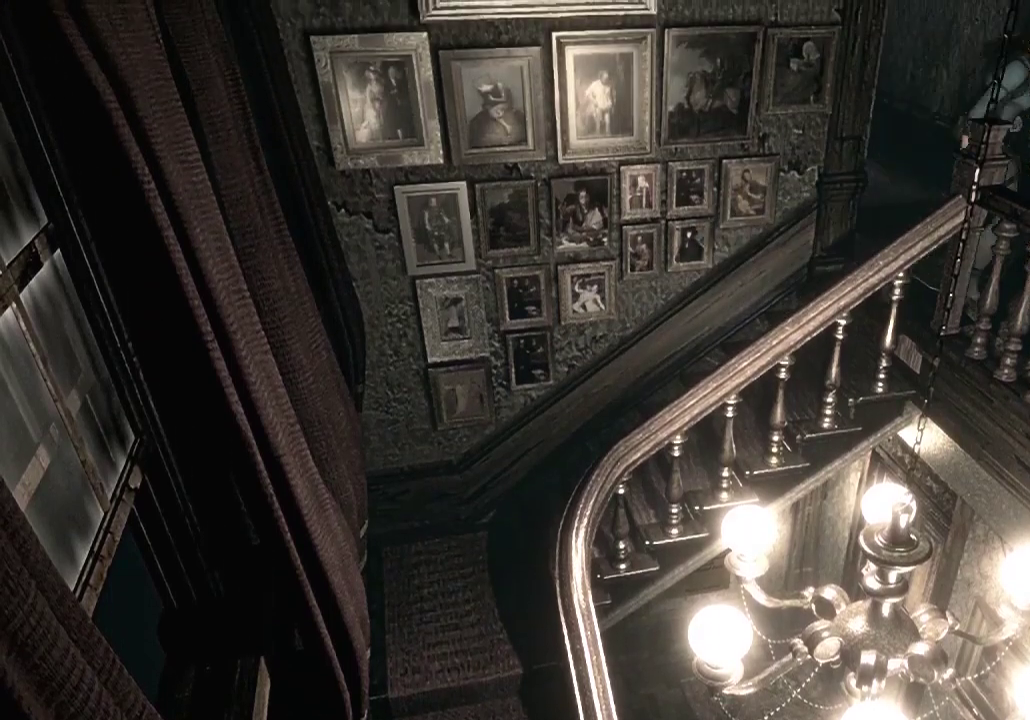
Gameplay with a controller (Xbox layout); each line is a JSON object with the inputs held at the frame after it. "events" lists button and stick changes between this image and that frame as [ms after this image, input, new state], when the widget could be followed in between.
{"buttons": [], "left_stick": "down-right", "right_stick": "center", "events": [[33, "DPAD_RIGHT", "up"], [100, "DPAD_UP", "up"], [133, "X", "up"], [300, "left_stick", "down"], [433, "left_stick", "down-right"]]}
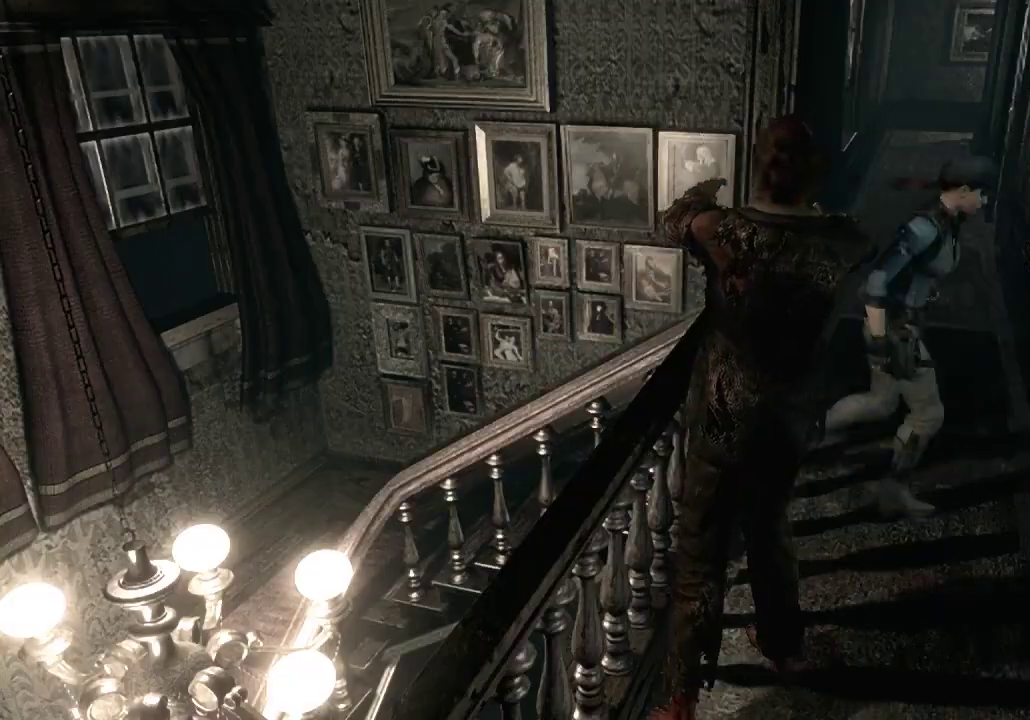
{"buttons": [], "left_stick": "down", "right_stick": "center", "events": [[33, "left_stick", "right"], [167, "left_stick", "down-right"], [233, "left_stick", "down"]]}
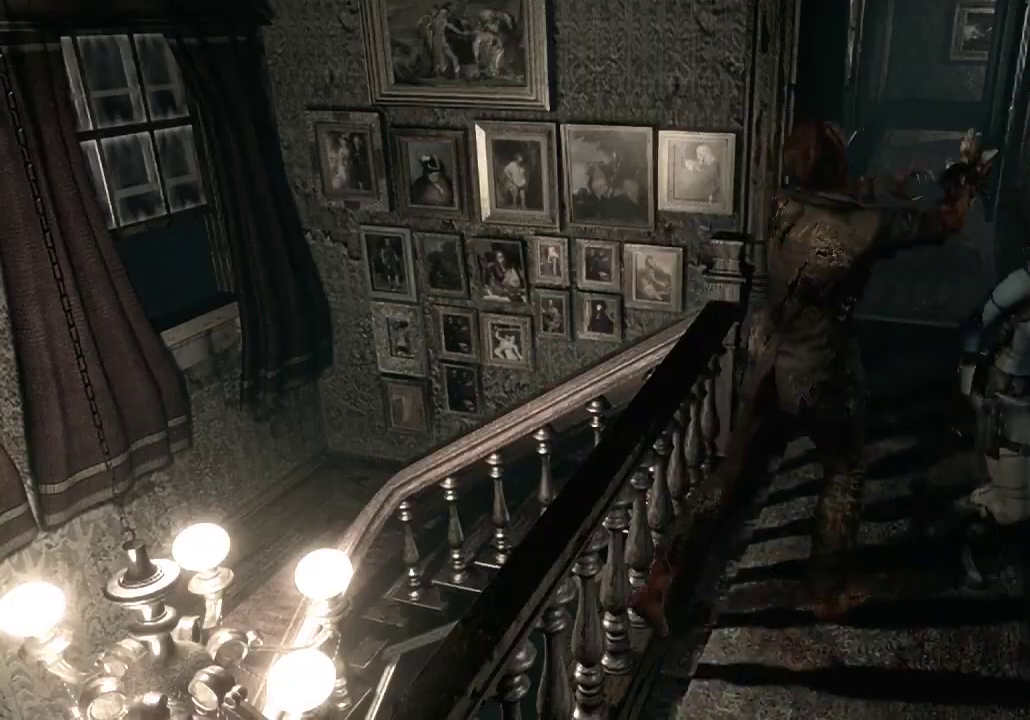
{"buttons": [], "left_stick": "down", "right_stick": "center", "events": []}
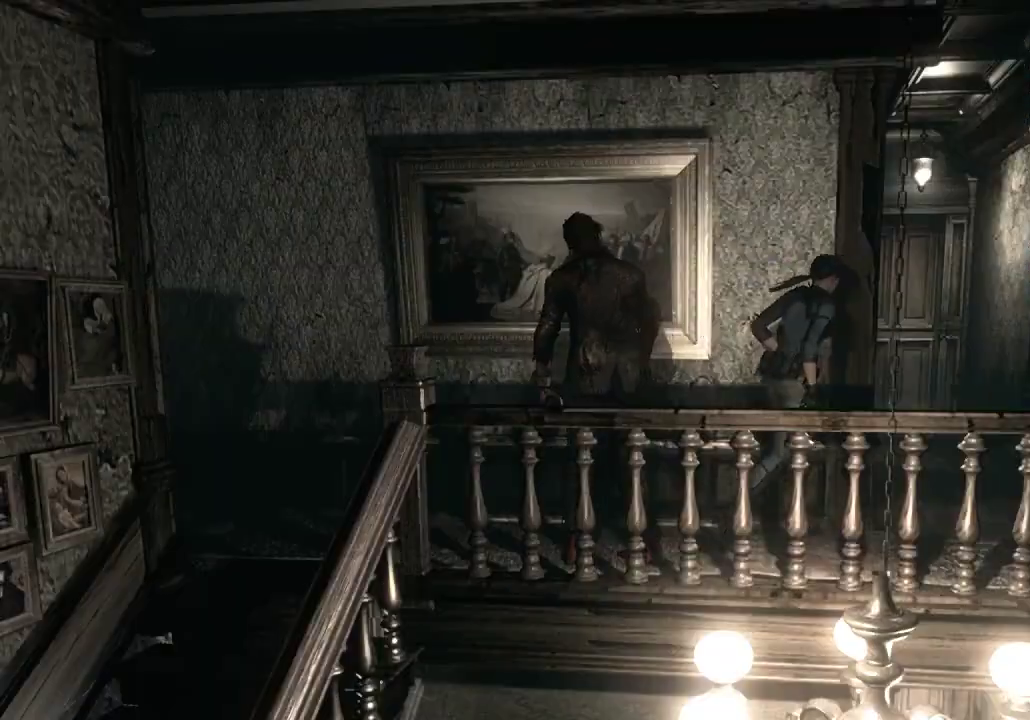
{"buttons": [], "left_stick": "up", "right_stick": "center", "events": [[100, "left_stick", "down-right"], [267, "left_stick", "up-right"], [433, "left_stick", "up"]]}
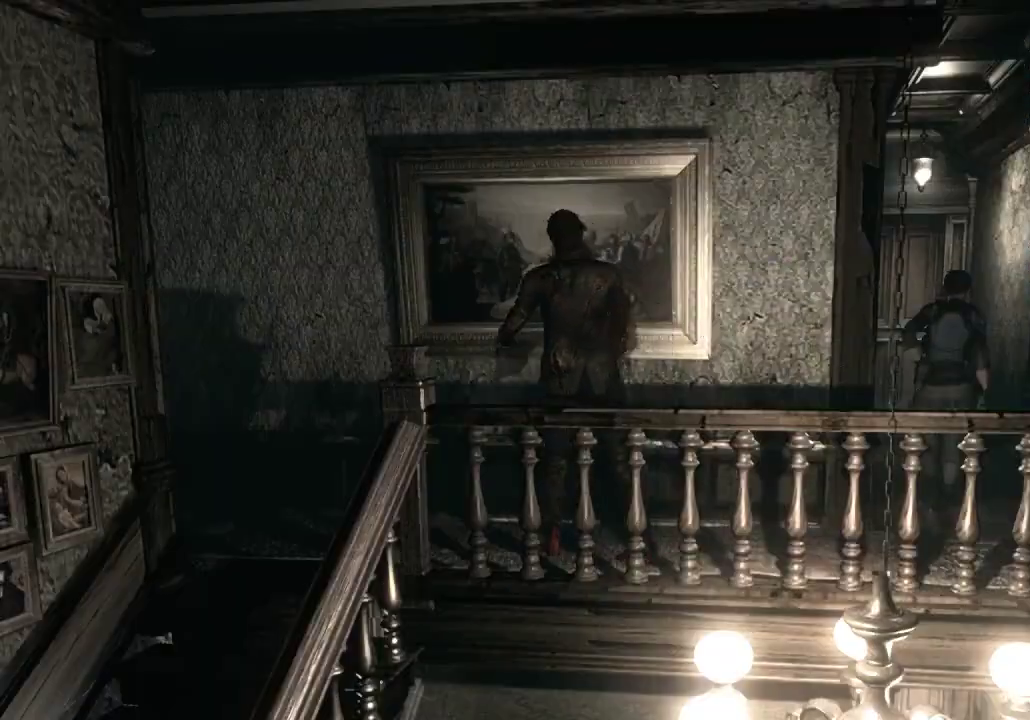
{"buttons": ["A"], "left_stick": "up", "right_stick": "center", "events": [[267, "A", "down"]]}
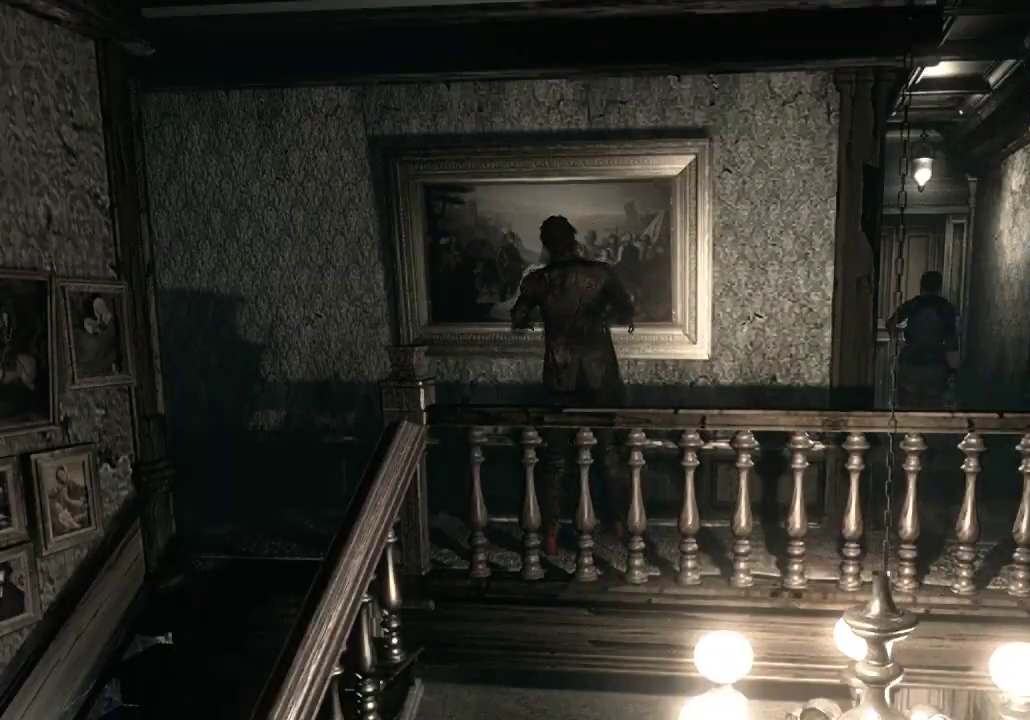
{"buttons": ["A"], "left_stick": "up", "right_stick": "center", "events": []}
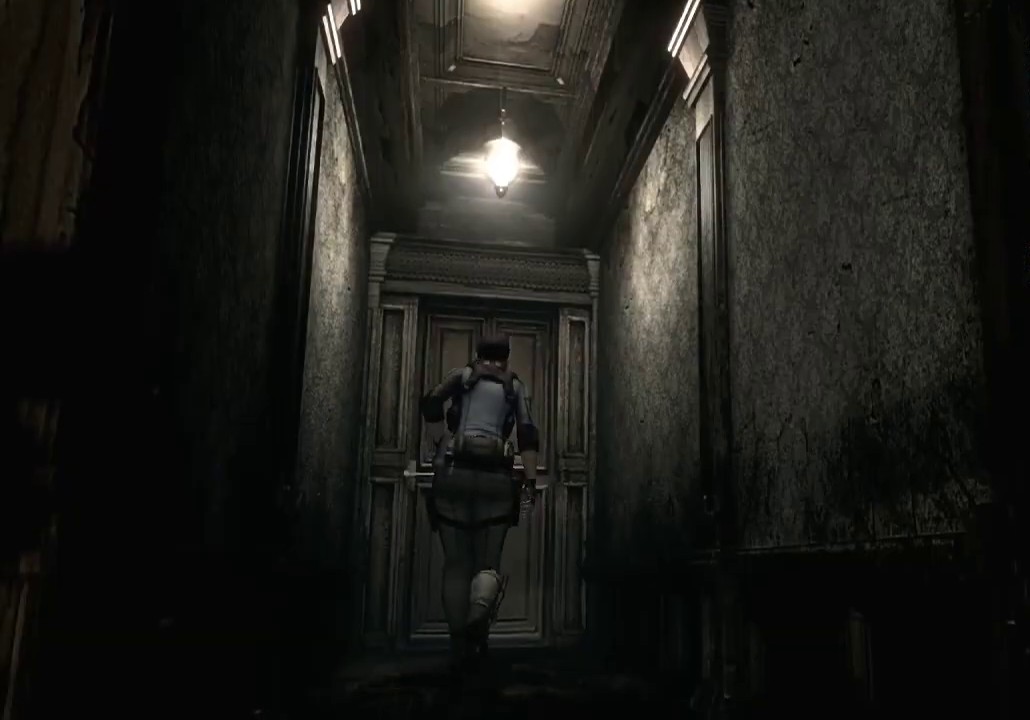
{"buttons": ["A"], "left_stick": "up", "right_stick": "center", "events": []}
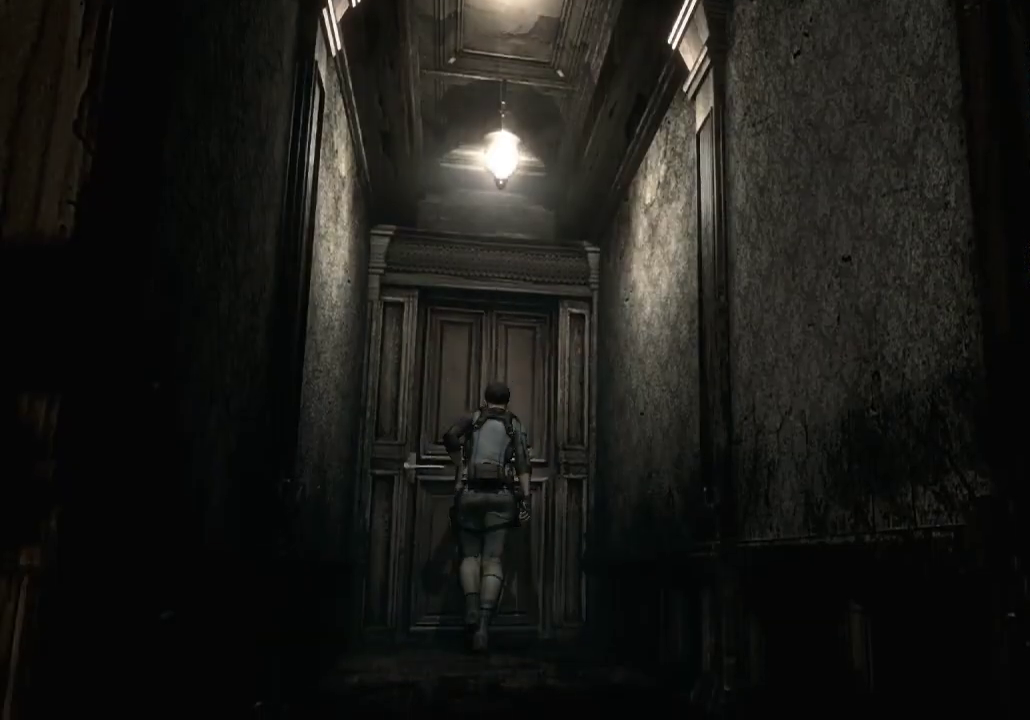
{"buttons": [], "left_stick": "center", "right_stick": "center", "events": [[300, "A", "up"], [367, "A", "down"], [367, "left_stick", "center"], [467, "A", "up"]]}
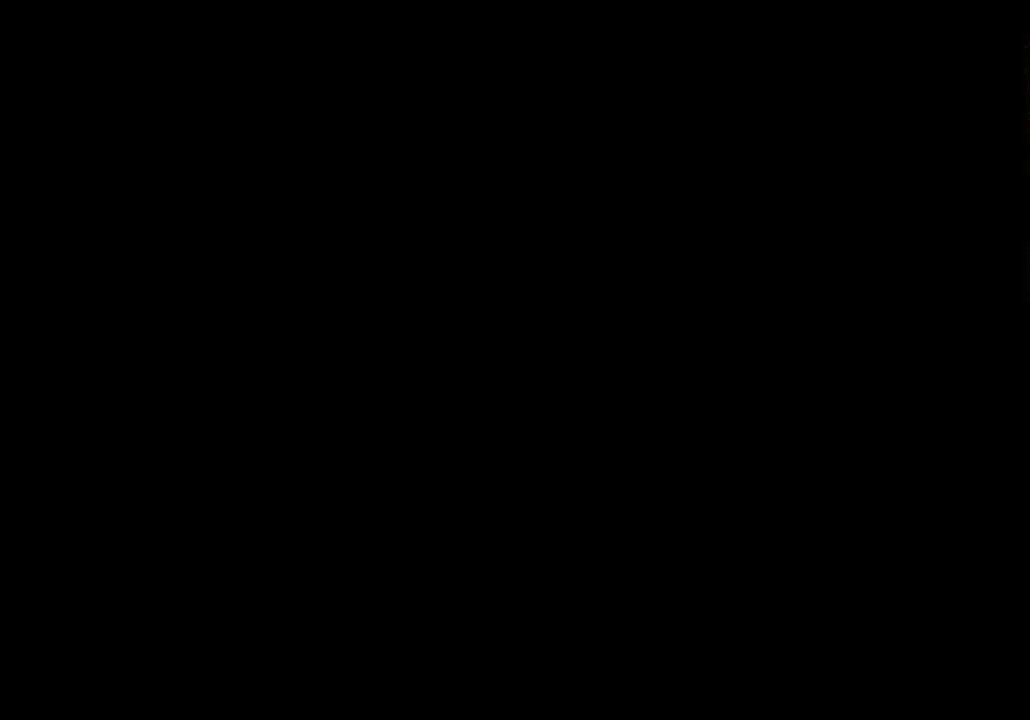
{"buttons": [], "left_stick": "center", "right_stick": "center", "events": []}
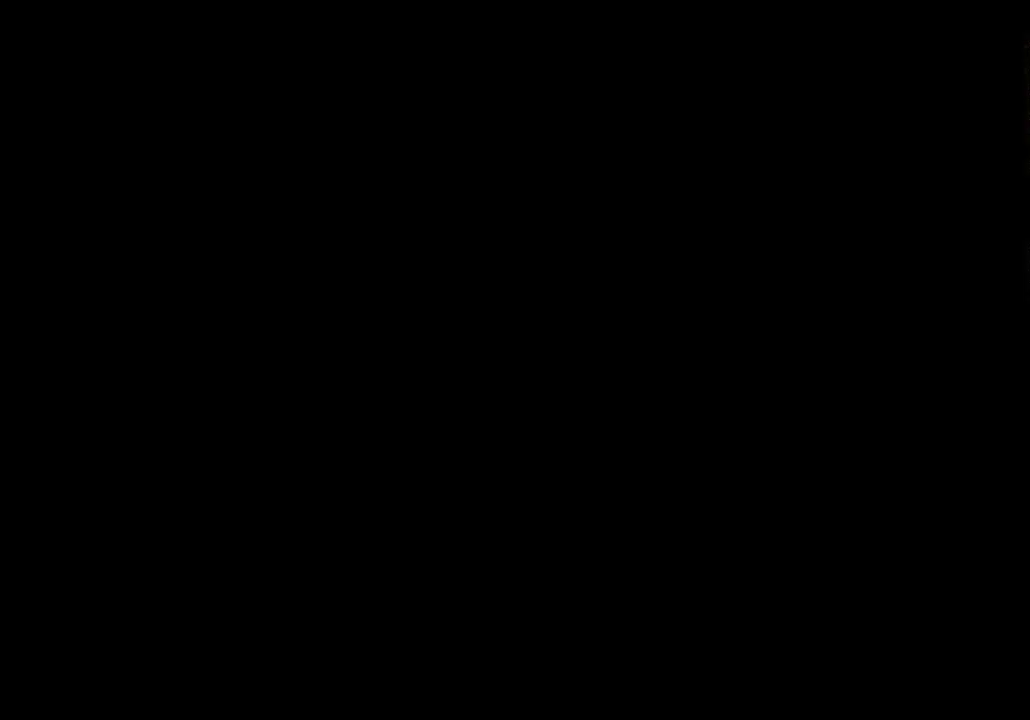
{"buttons": [], "left_stick": "center", "right_stick": "center", "events": []}
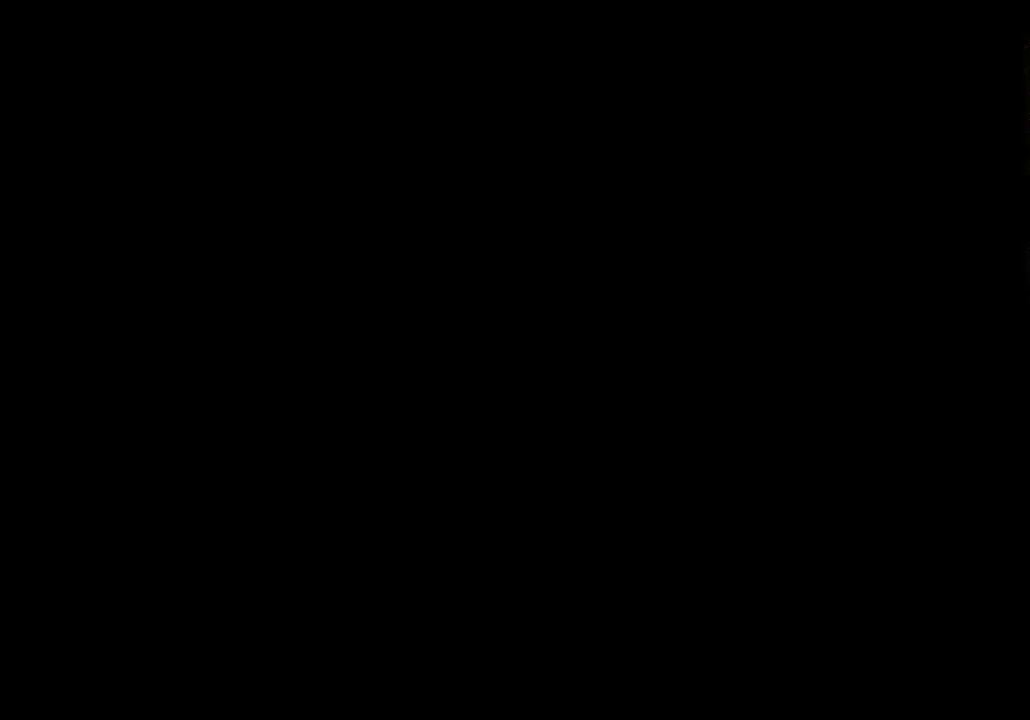
{"buttons": [], "left_stick": "center", "right_stick": "center", "events": []}
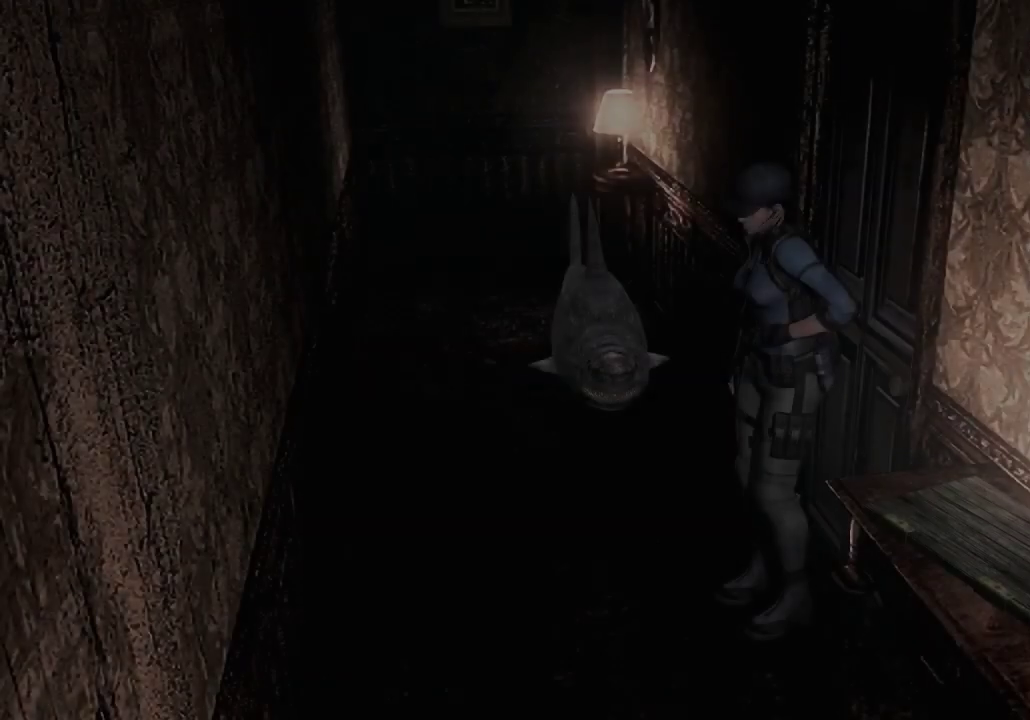
{"buttons": [], "left_stick": "down", "right_stick": "center", "events": [[200, "left_stick", "down-left"], [267, "left_stick", "down"]]}
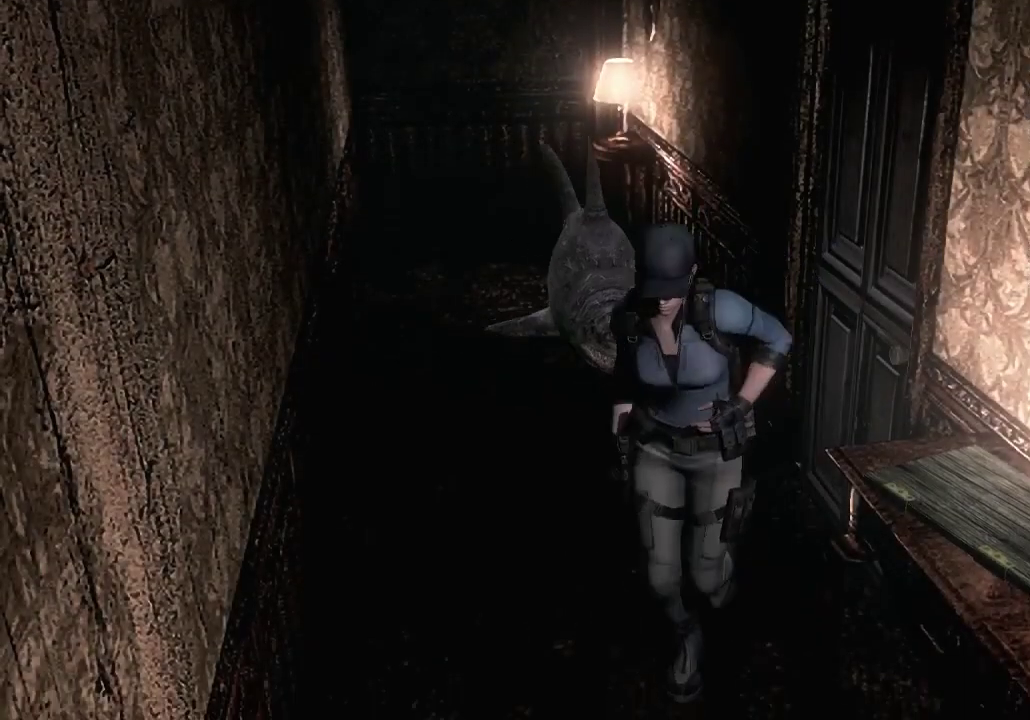
{"buttons": [], "left_stick": "down", "right_stick": "center", "events": []}
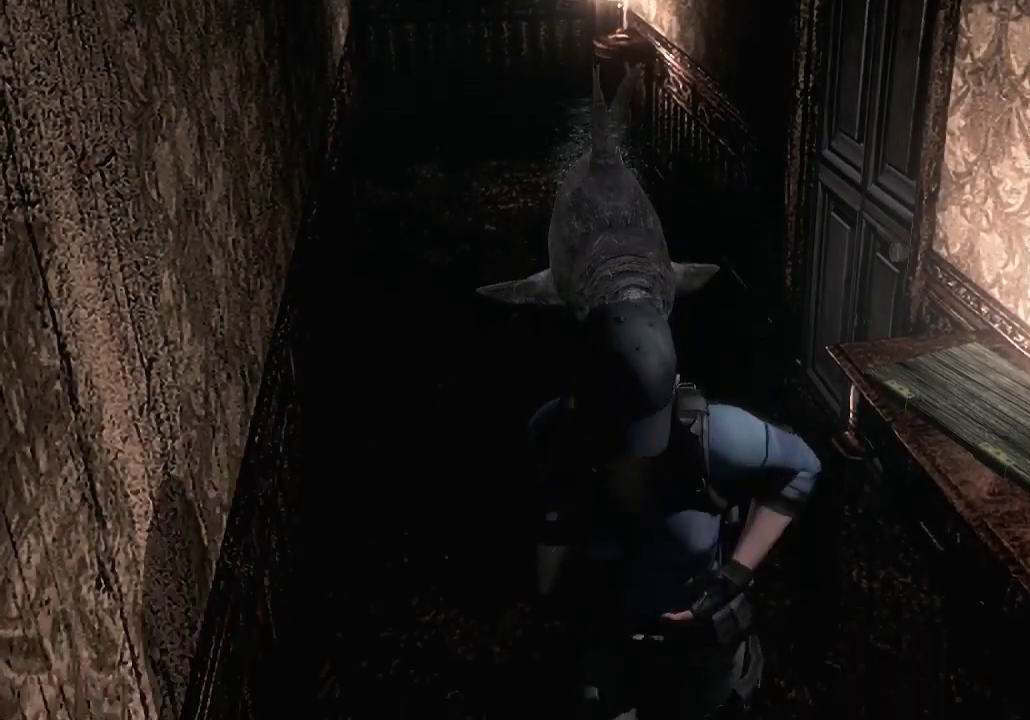
{"buttons": [], "left_stick": "down", "right_stick": "center", "events": []}
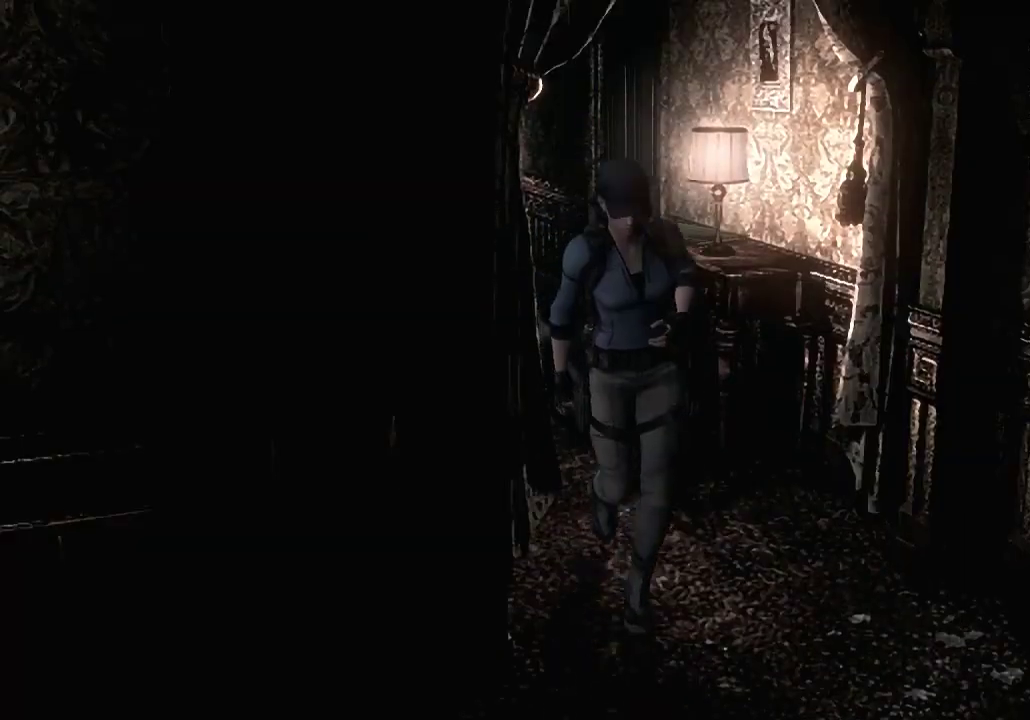
{"buttons": [], "left_stick": "down-left", "right_stick": "center", "events": [[167, "left_stick", "down-left"]]}
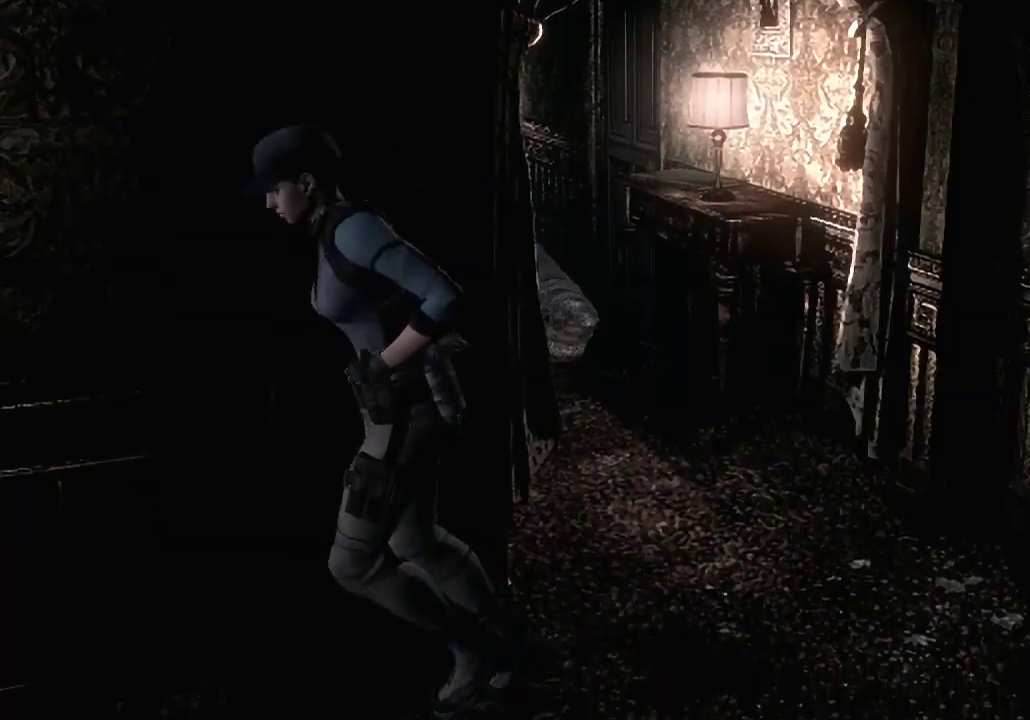
{"buttons": [], "left_stick": "down-left", "right_stick": "center", "events": [[367, "left_stick", "left"], [433, "left_stick", "down-left"]]}